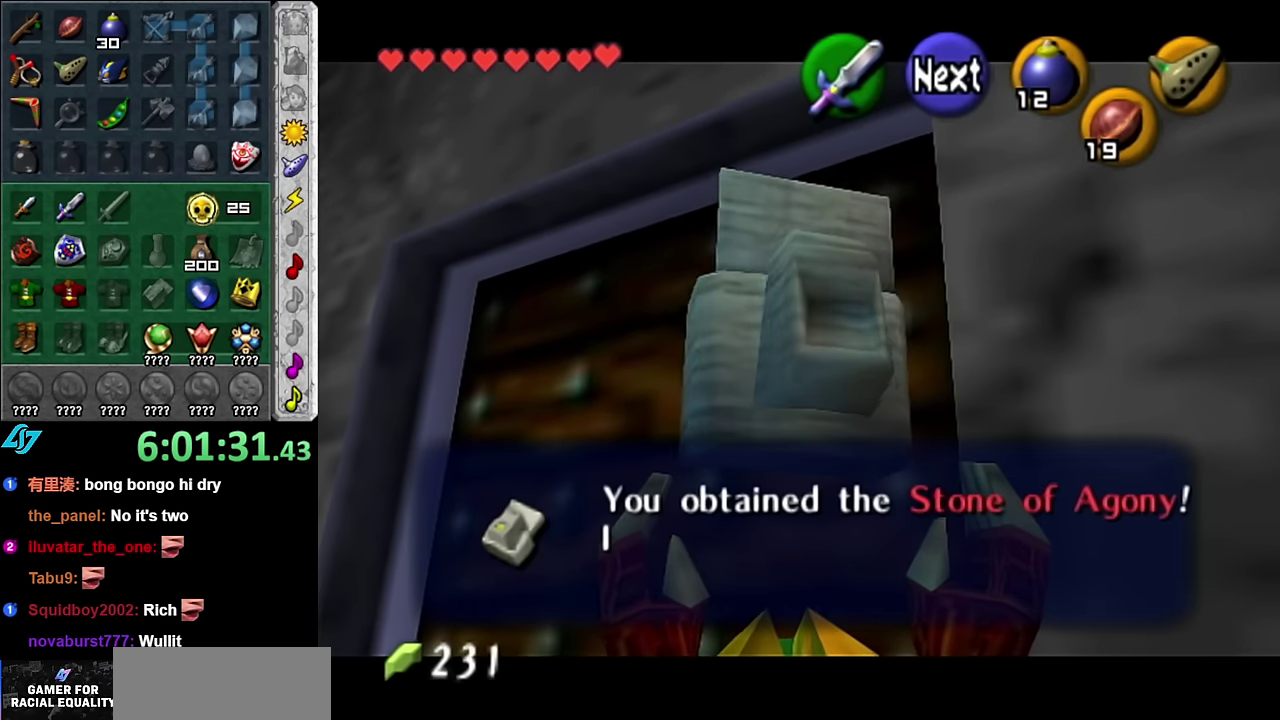
Gameplay with a controller (Nintendo layout); each line is a JSON object with the inputs held at the frame after it. "events" lists button and stick changes between this image and that frame as [ms after this image, input, new state], when the widget could be followed in between. Not read: L3 R2 R3 Y other_buttons.
{"buttons": [], "left_stick": "center", "right_stick": "center", "events": [[117, "B", "down"], [300, "B", "up"]]}
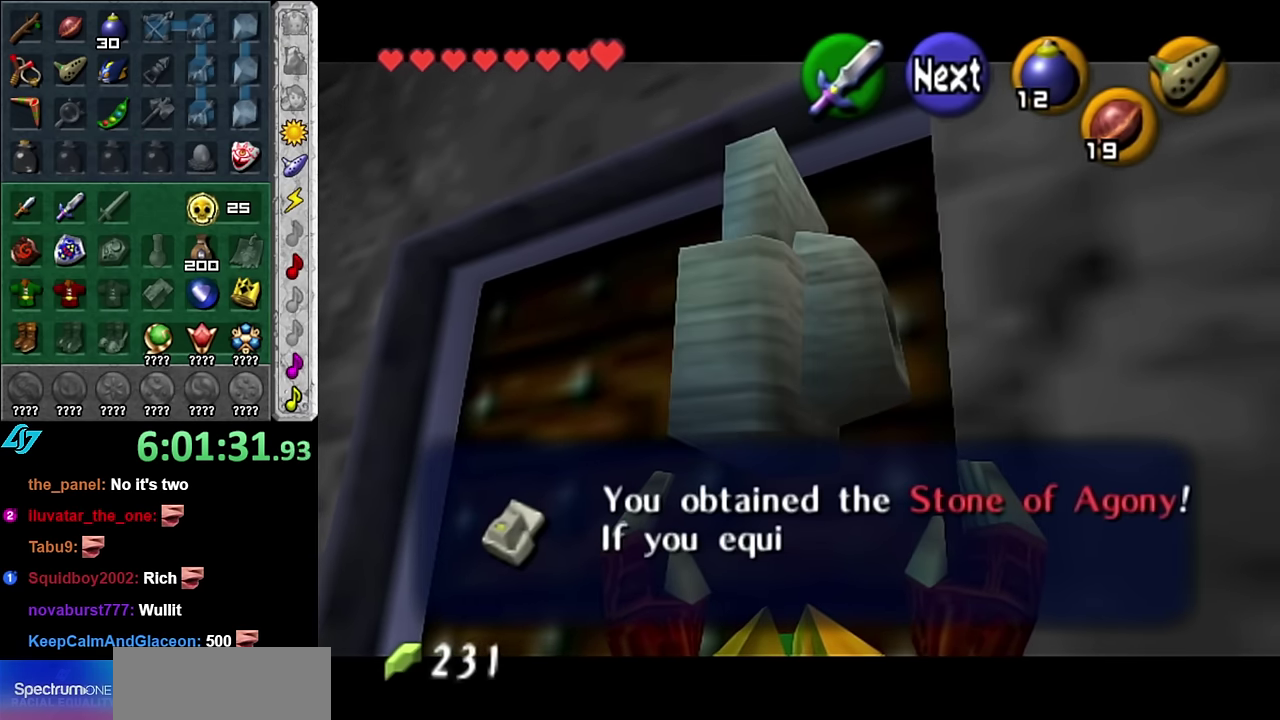
{"buttons": [], "left_stick": "center", "right_stick": "center", "events": []}
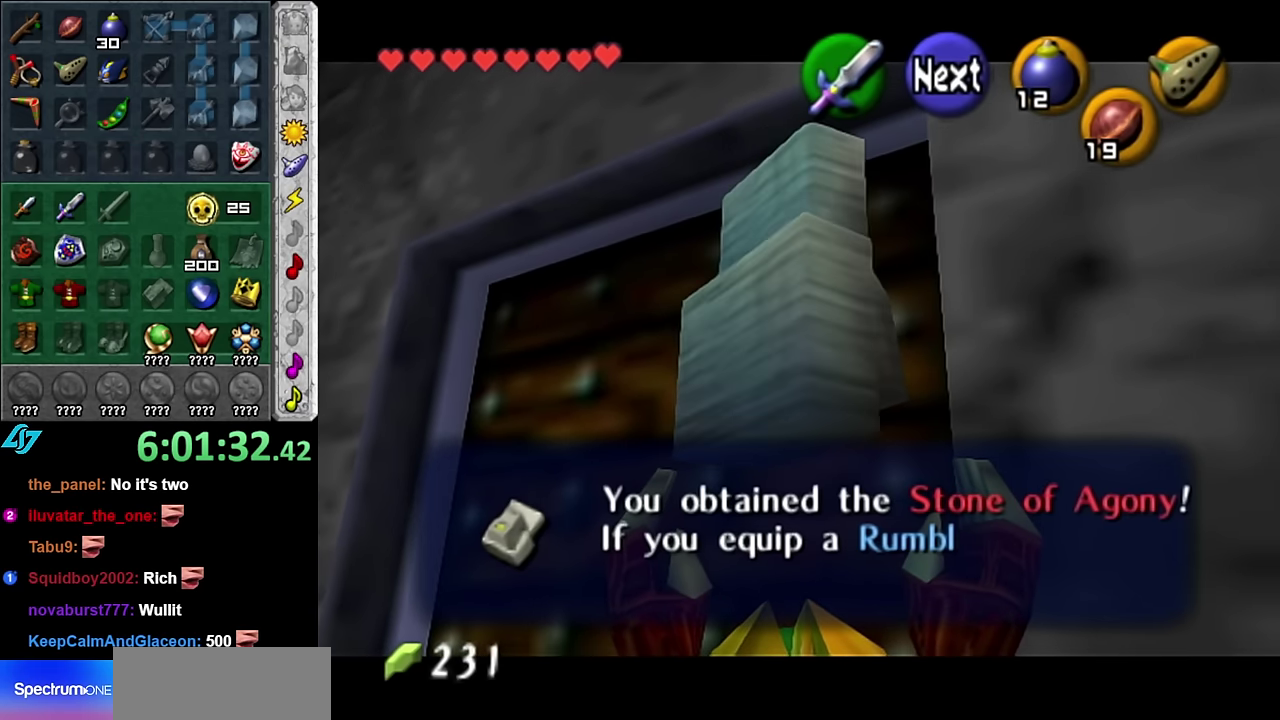
{"buttons": [], "left_stick": "center", "right_stick": "center", "events": []}
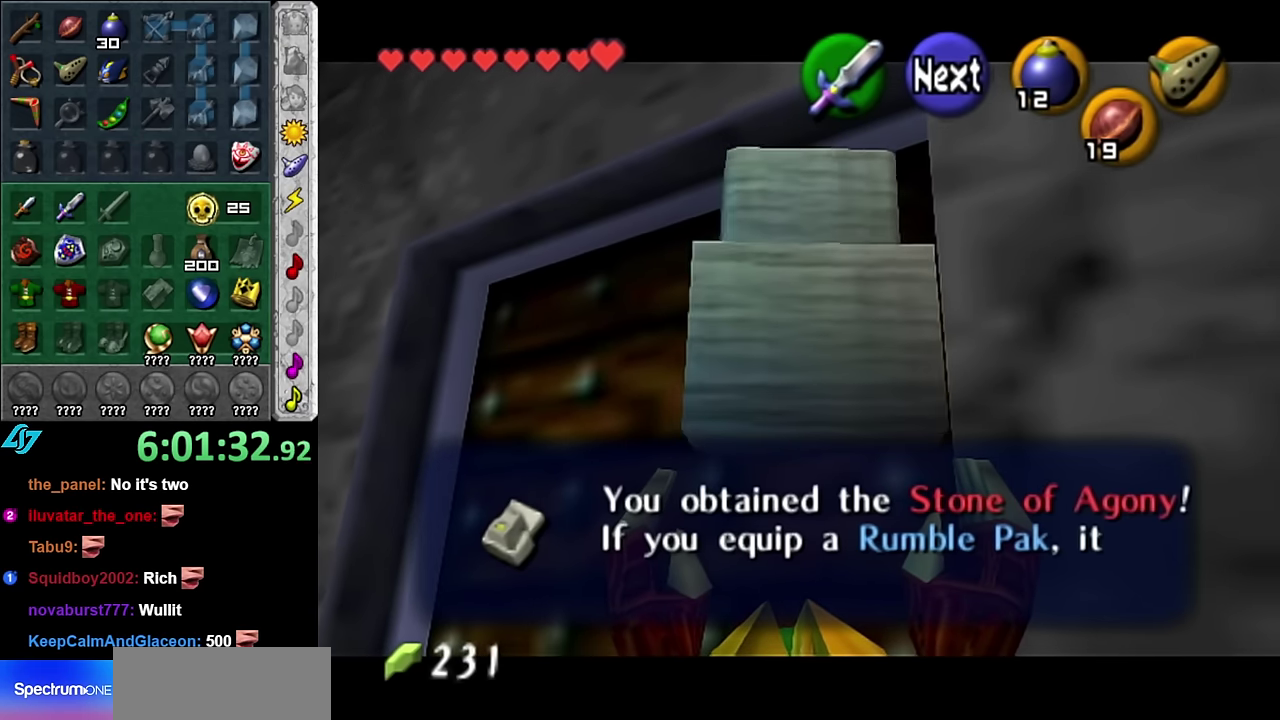
{"buttons": [], "left_stick": "center", "right_stick": "center", "events": []}
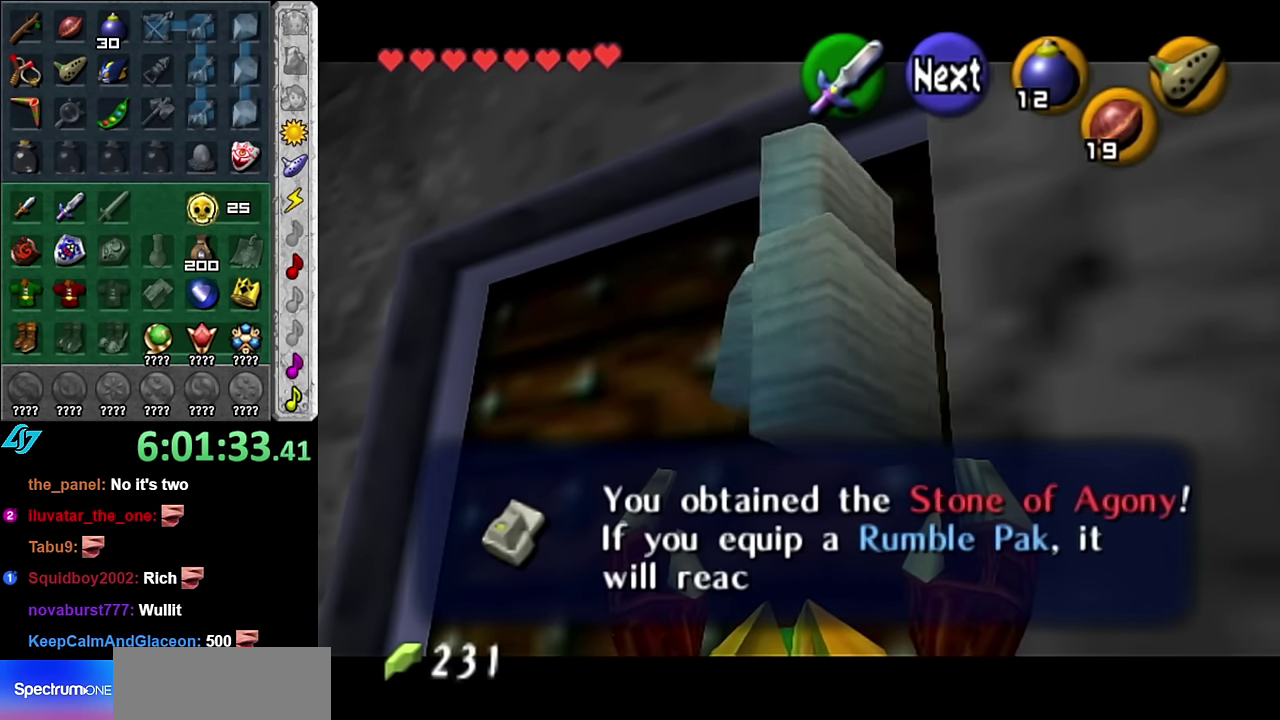
{"buttons": [], "left_stick": "center", "right_stick": "center", "events": []}
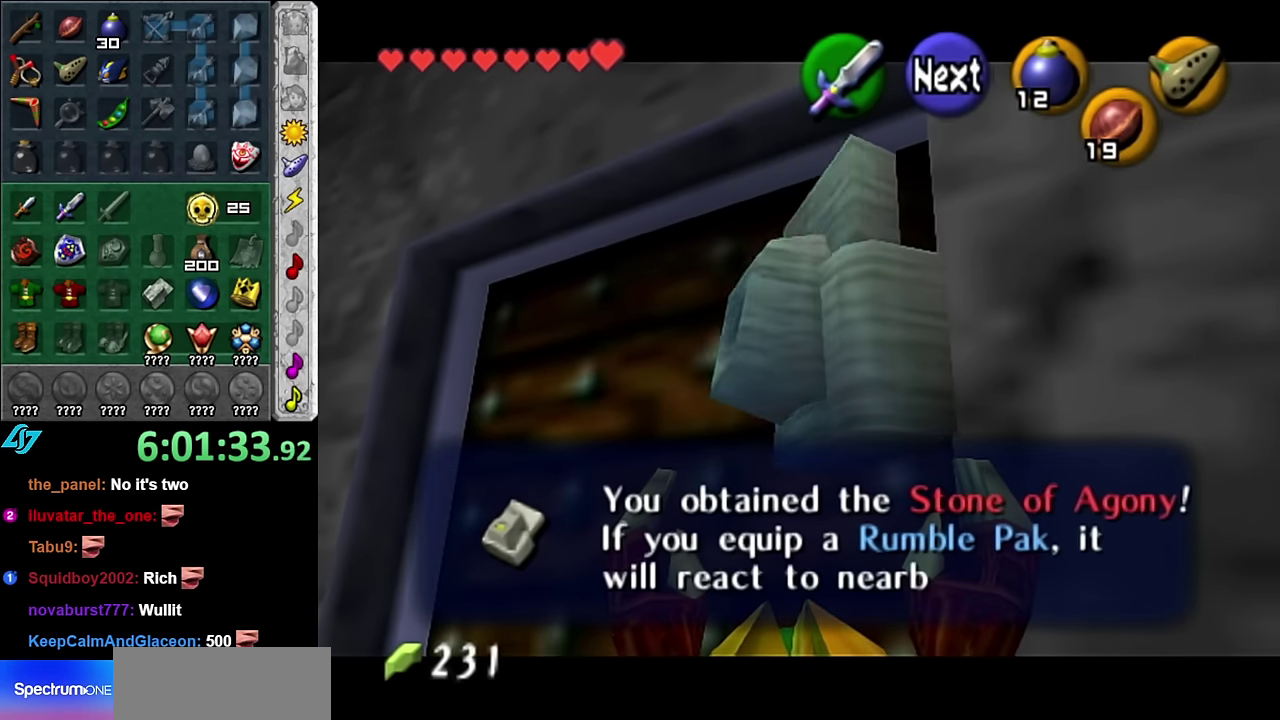
{"buttons": [], "left_stick": "center", "right_stick": "center", "events": []}
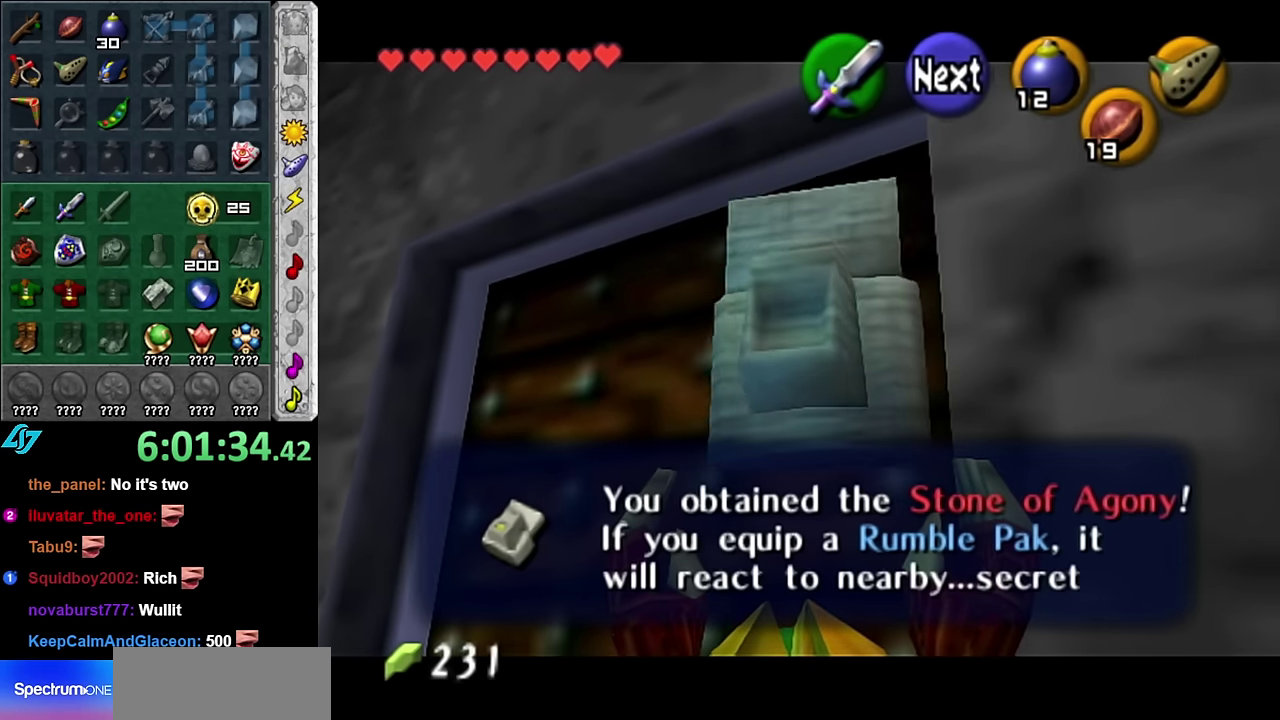
{"buttons": [], "left_stick": "center", "right_stick": "center", "events": [[333, "A", "down"], [450, "A", "up"]]}
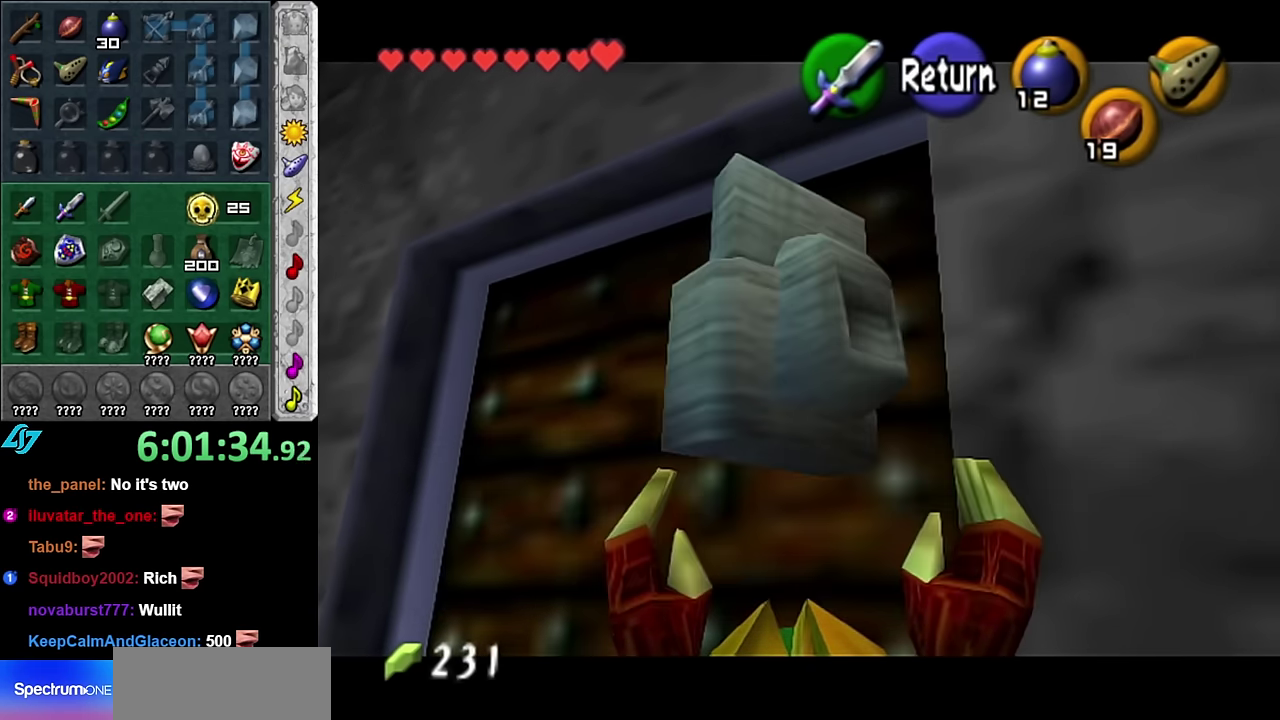
{"buttons": [], "left_stick": "up", "right_stick": "center", "events": [[300, "left_stick", "up"]]}
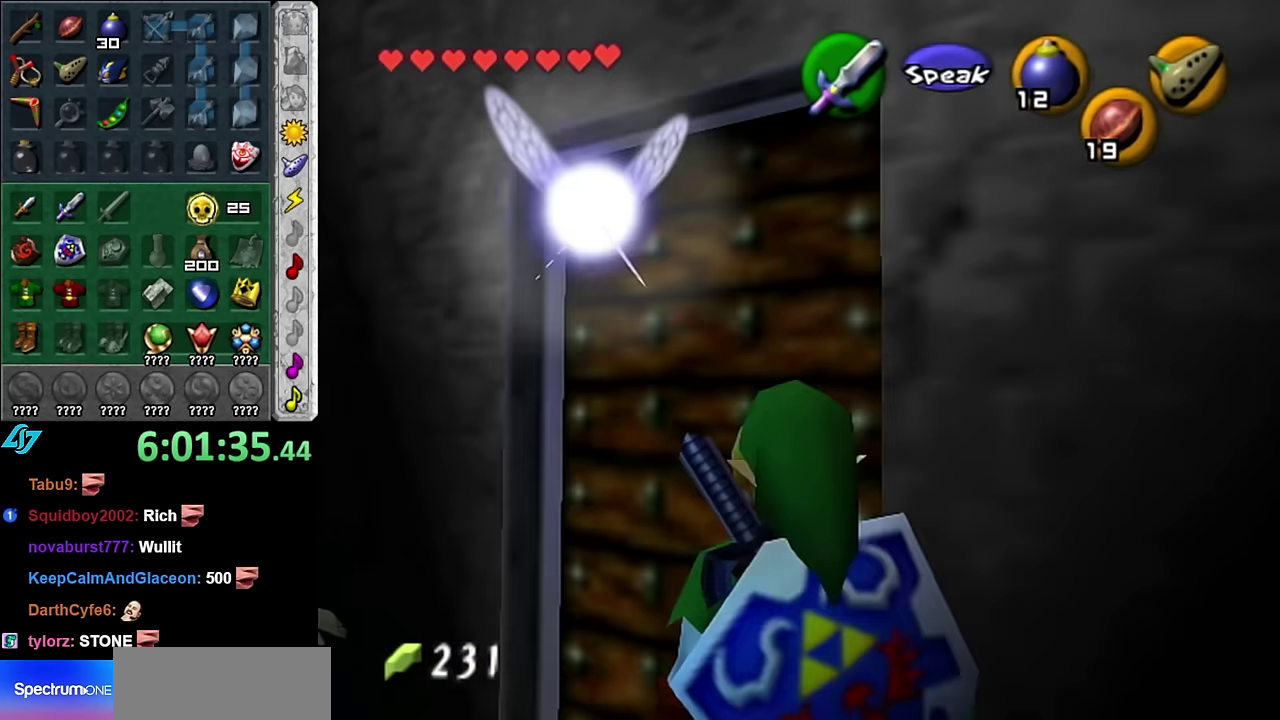
{"buttons": [], "left_stick": "up", "right_stick": "center", "events": [[134, "START", "down"], [267, "START", "up"], [367, "START", "down"], [450, "START", "up"]]}
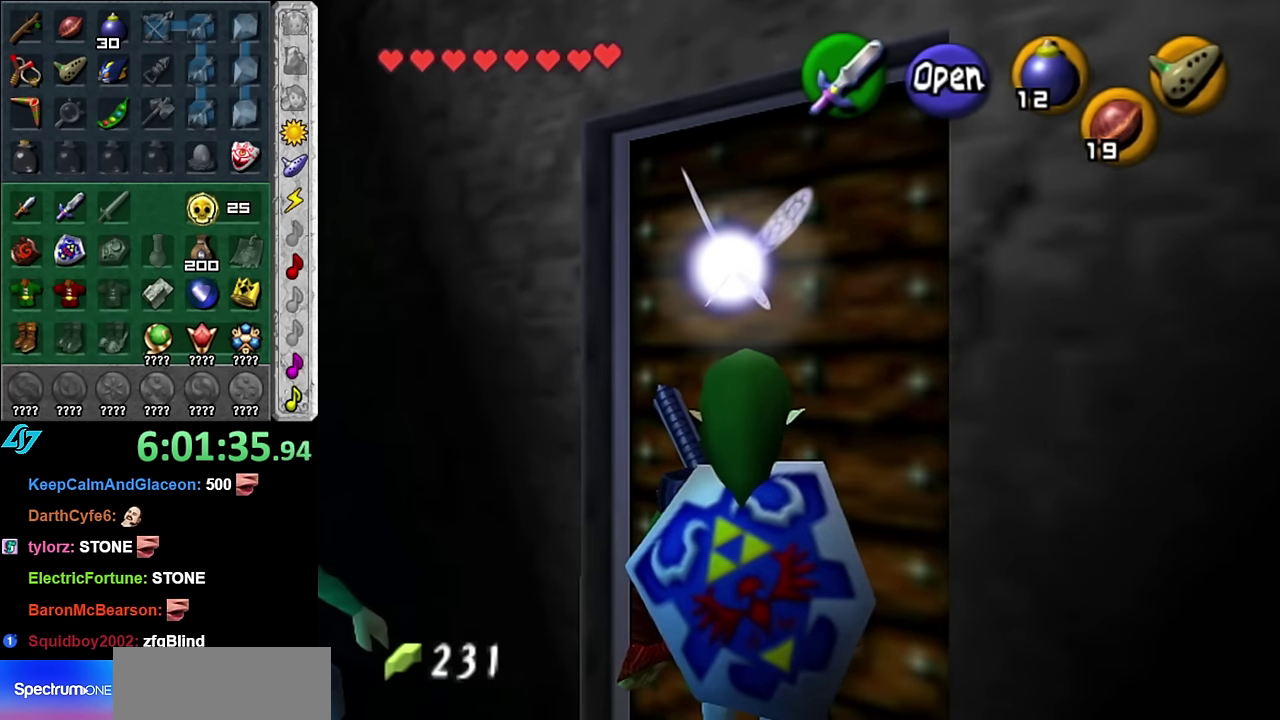
{"buttons": [], "left_stick": "center", "right_stick": "center", "events": [[84, "left_stick", "center"]]}
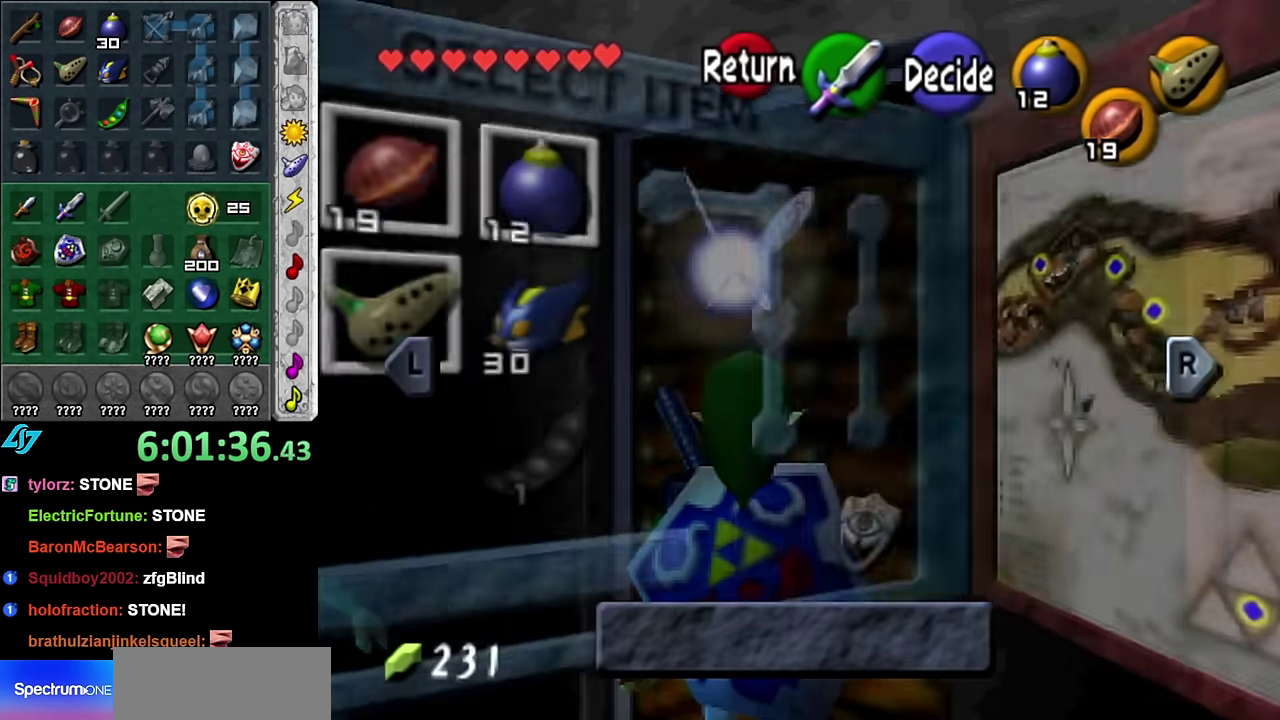
{"buttons": [], "left_stick": "center", "right_stick": "center", "events": [[100, "R1", "down"], [234, "R1", "up"]]}
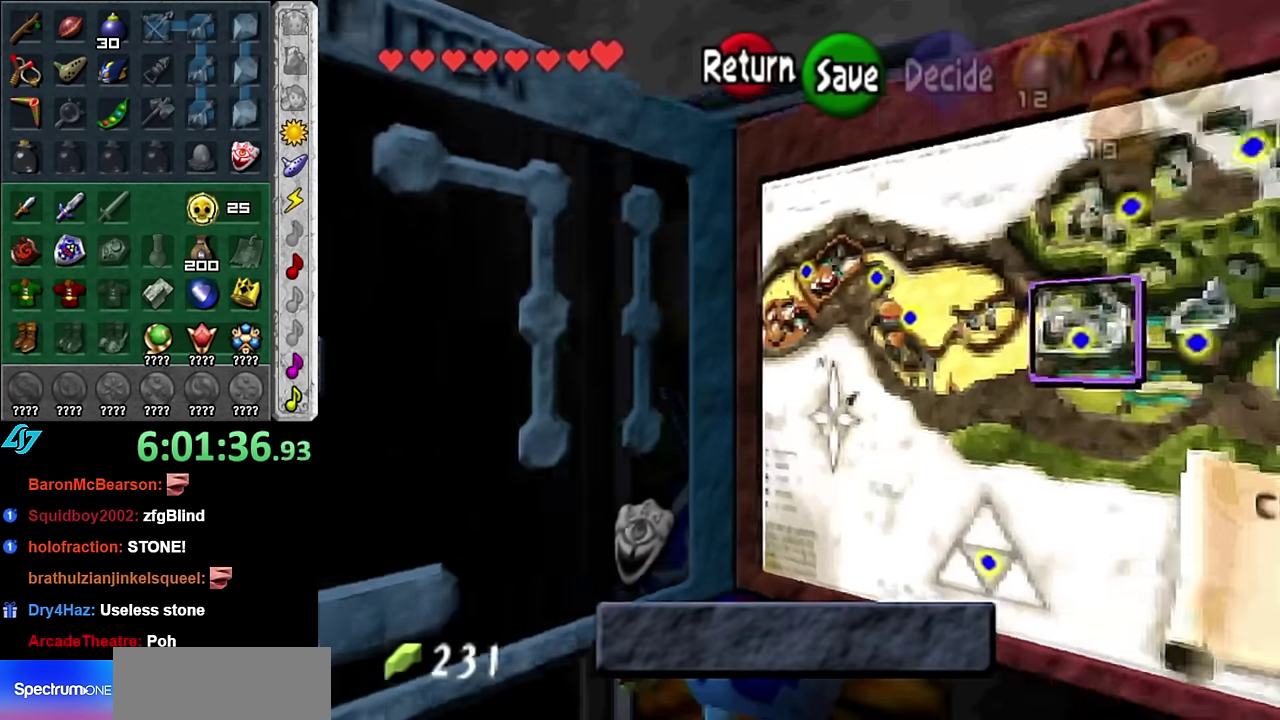
{"buttons": [], "left_stick": "center", "right_stick": "center", "events": [[134, "R1", "down"], [267, "R1", "up"]]}
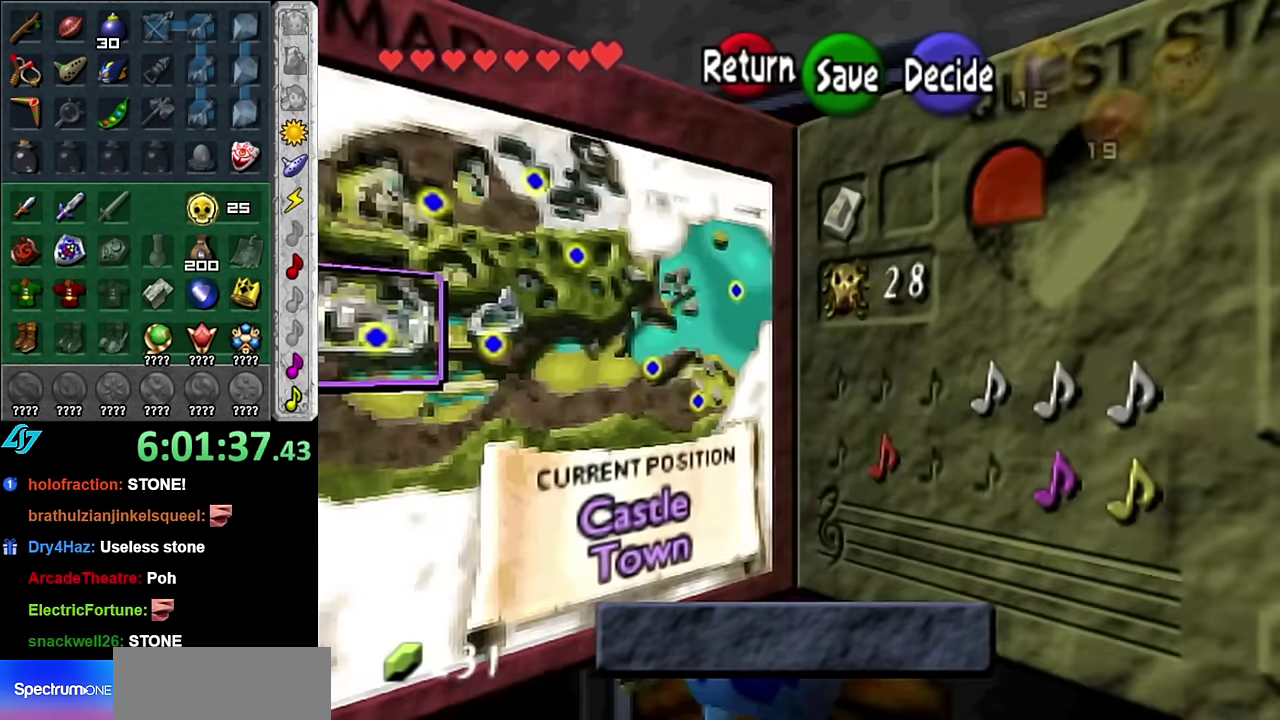
{"buttons": [], "left_stick": "center", "right_stick": "center", "events": [[300, "START", "down"], [450, "START", "up"]]}
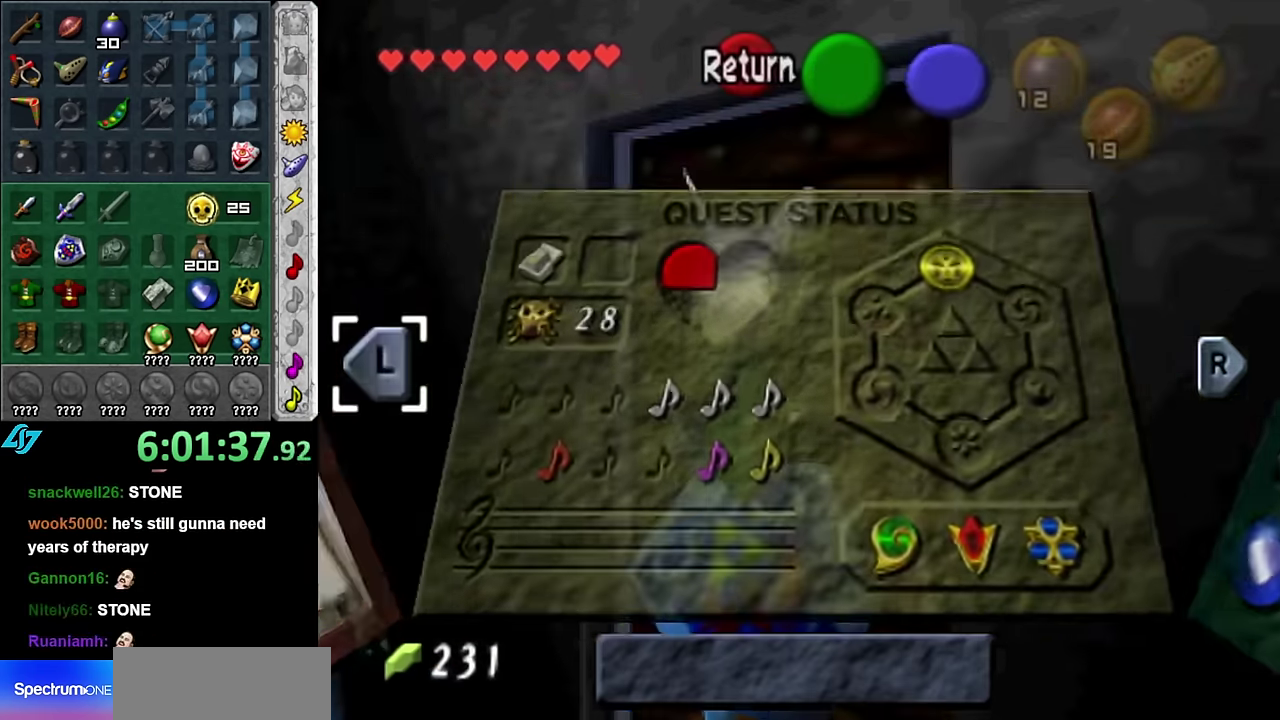
{"buttons": [], "left_stick": "up", "right_stick": "center", "events": [[50, "left_stick", "up"], [300, "A", "down"], [350, "A", "up"]]}
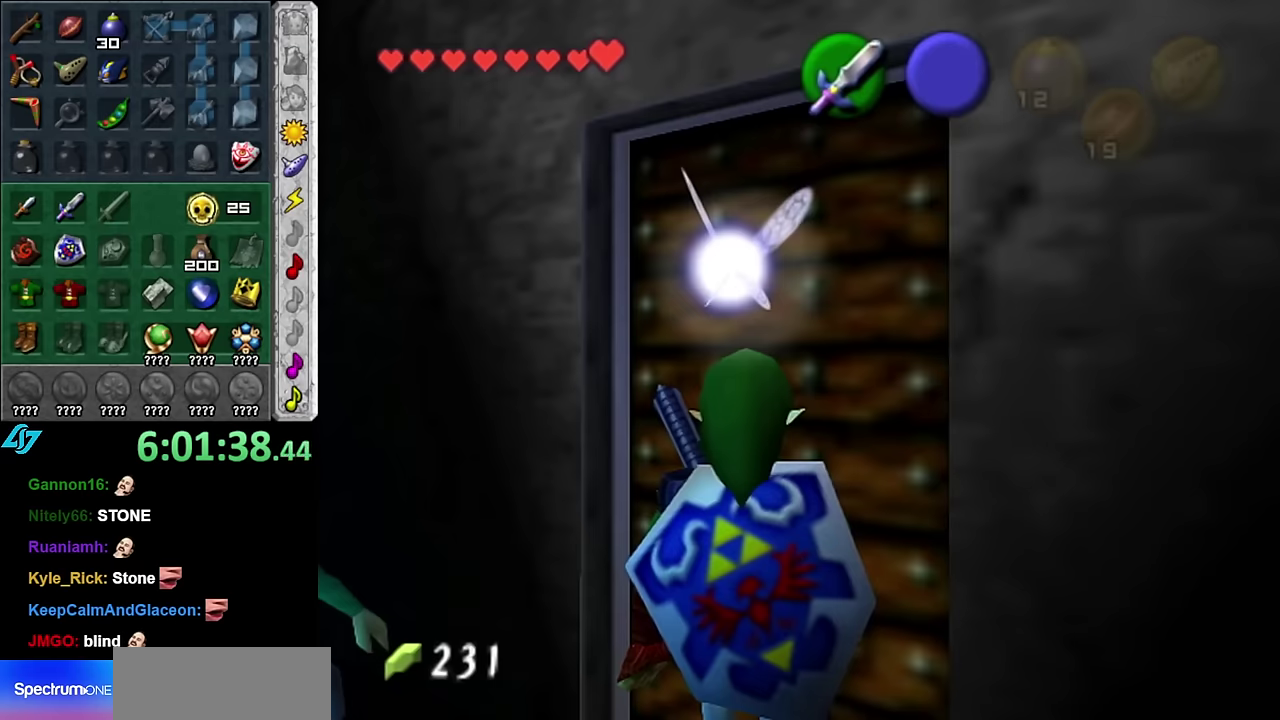
{"buttons": [], "left_stick": "center", "right_stick": "center", "events": [[50, "A", "down"], [100, "A", "up"], [100, "left_stick", "center"]]}
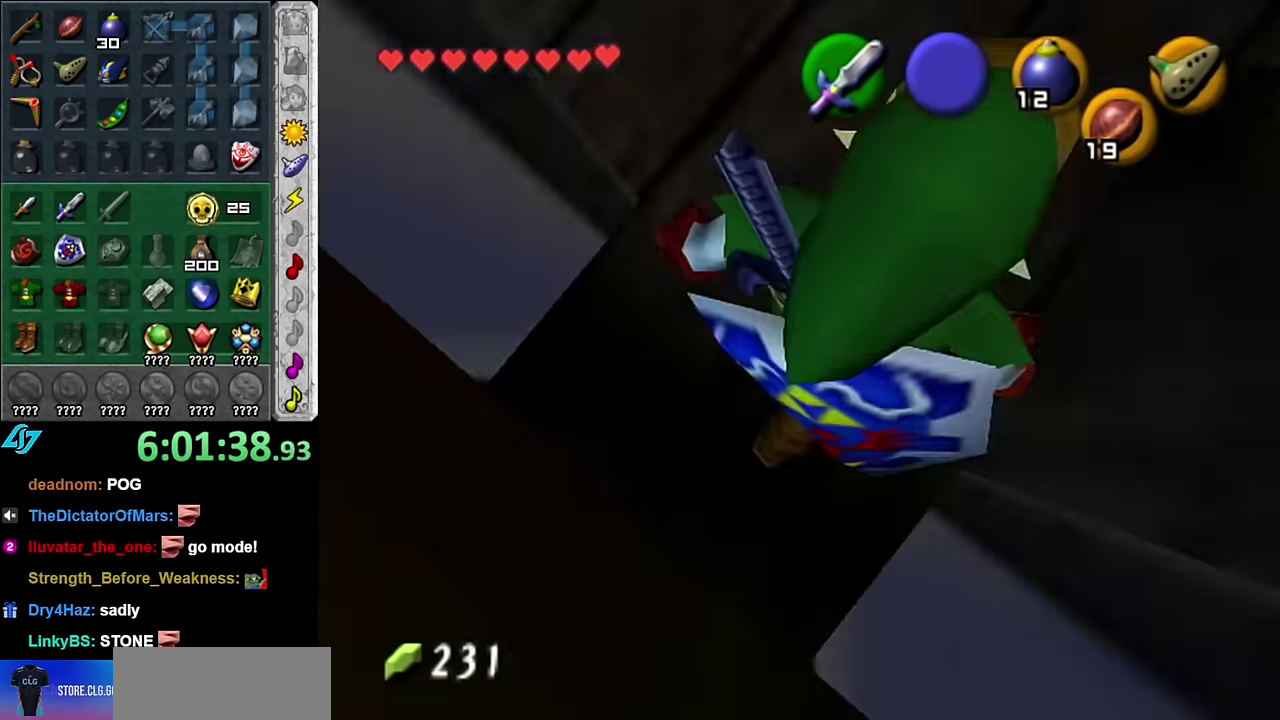
{"buttons": [], "left_stick": "center", "right_stick": "center", "events": []}
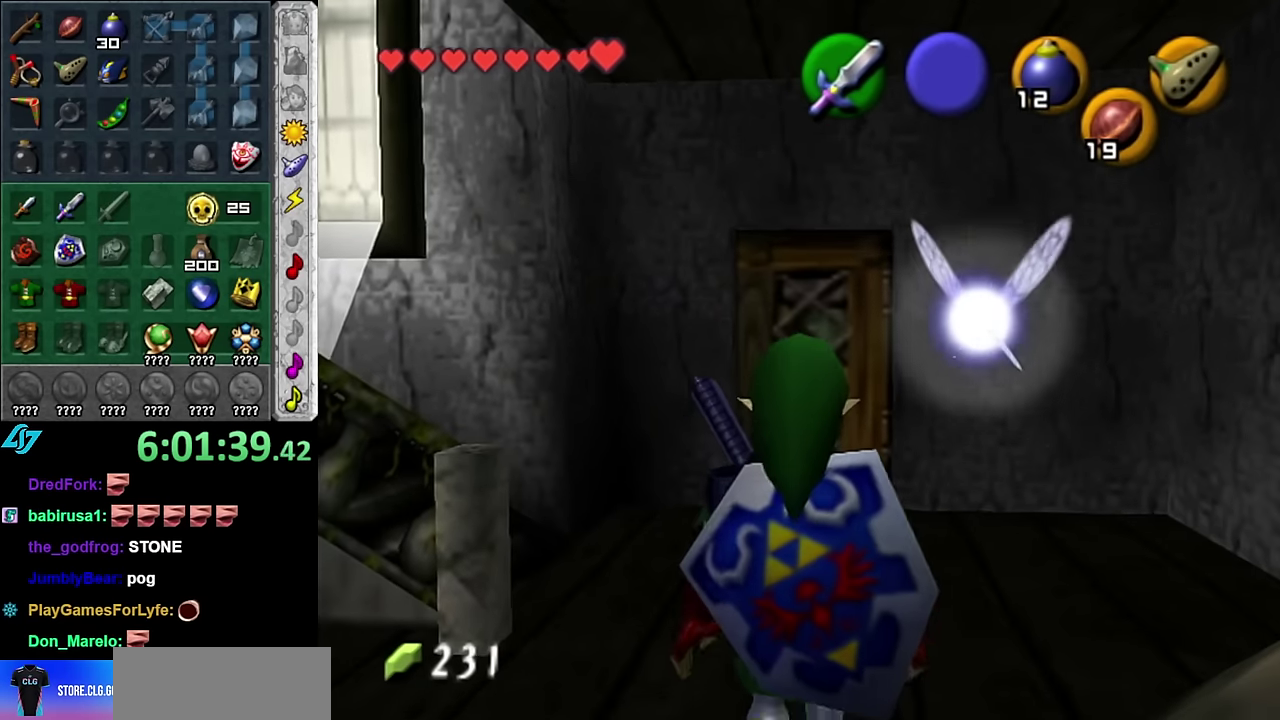
{"buttons": [], "left_stick": "up", "right_stick": "center", "events": [[100, "left_stick", "up"]]}
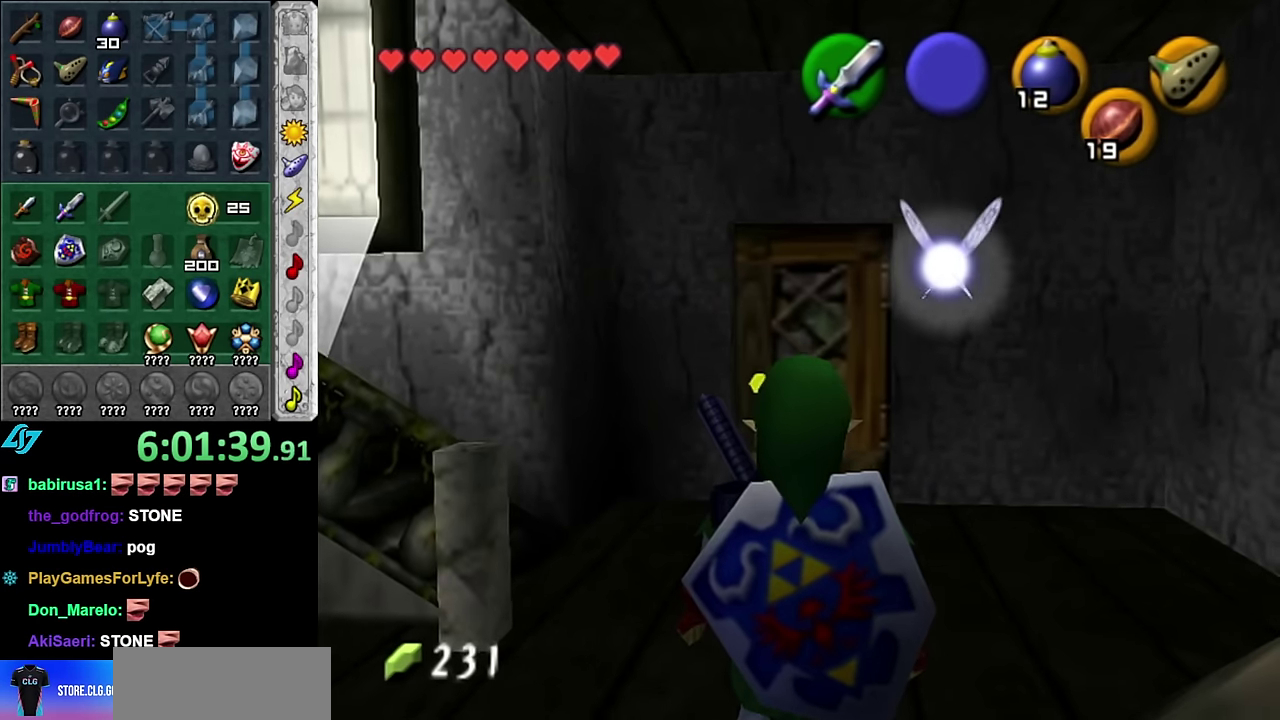
{"buttons": [], "left_stick": "center", "right_stick": "center", "events": [[17, "left_stick", "up-right"], [100, "left_stick", "center"]]}
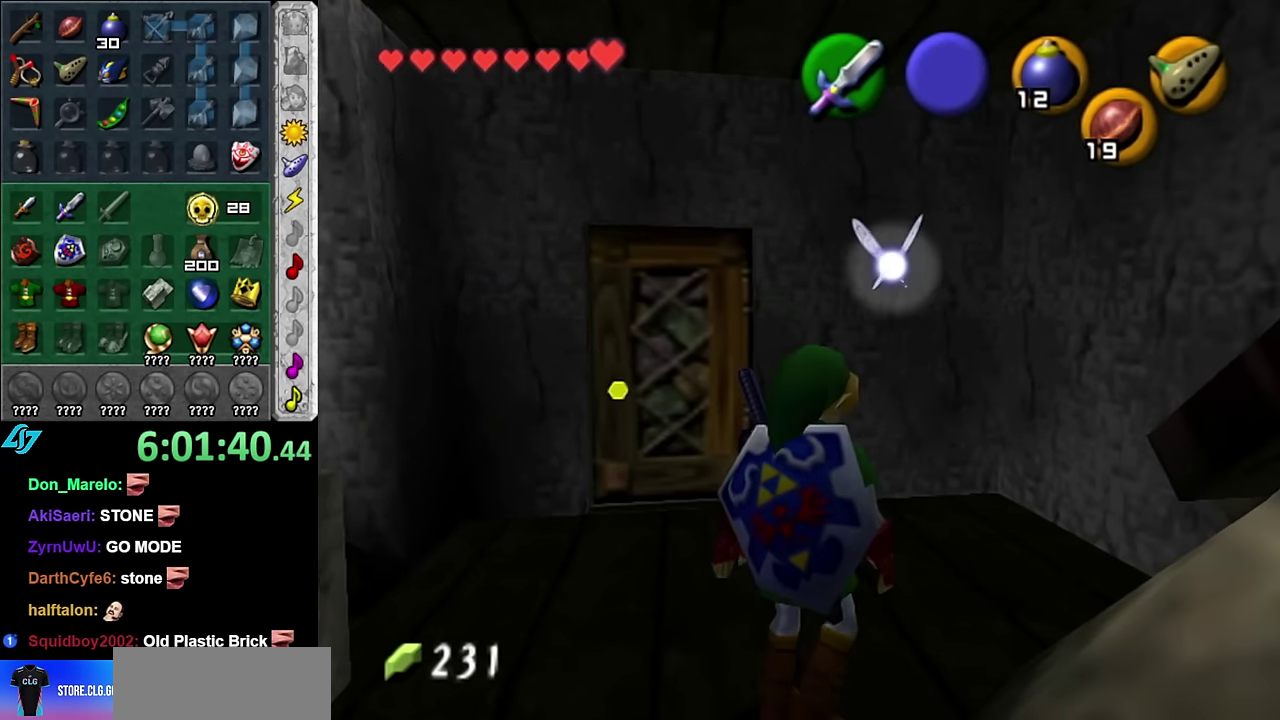
{"buttons": [], "left_stick": "up-right", "right_stick": "center", "events": [[234, "left_stick", "up-right"]]}
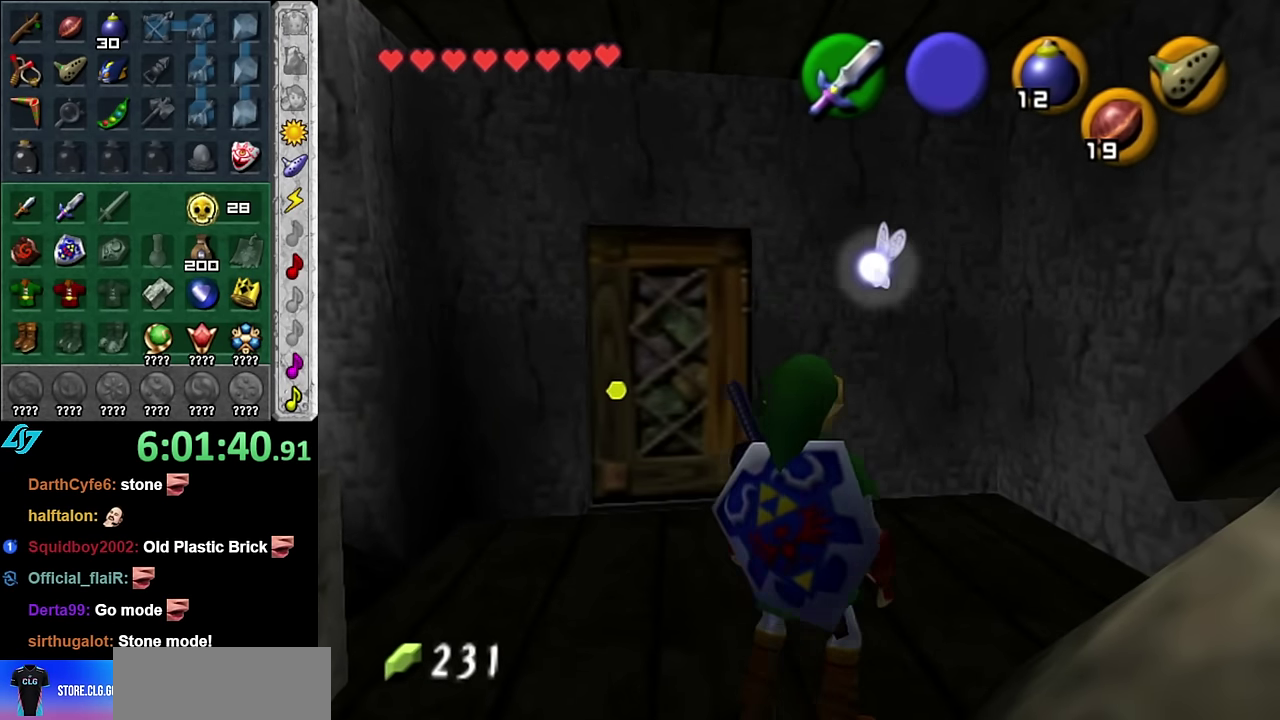
{"buttons": [], "left_stick": "up-left", "right_stick": "center", "events": [[50, "left_stick", "up"], [200, "left_stick", "up-left"]]}
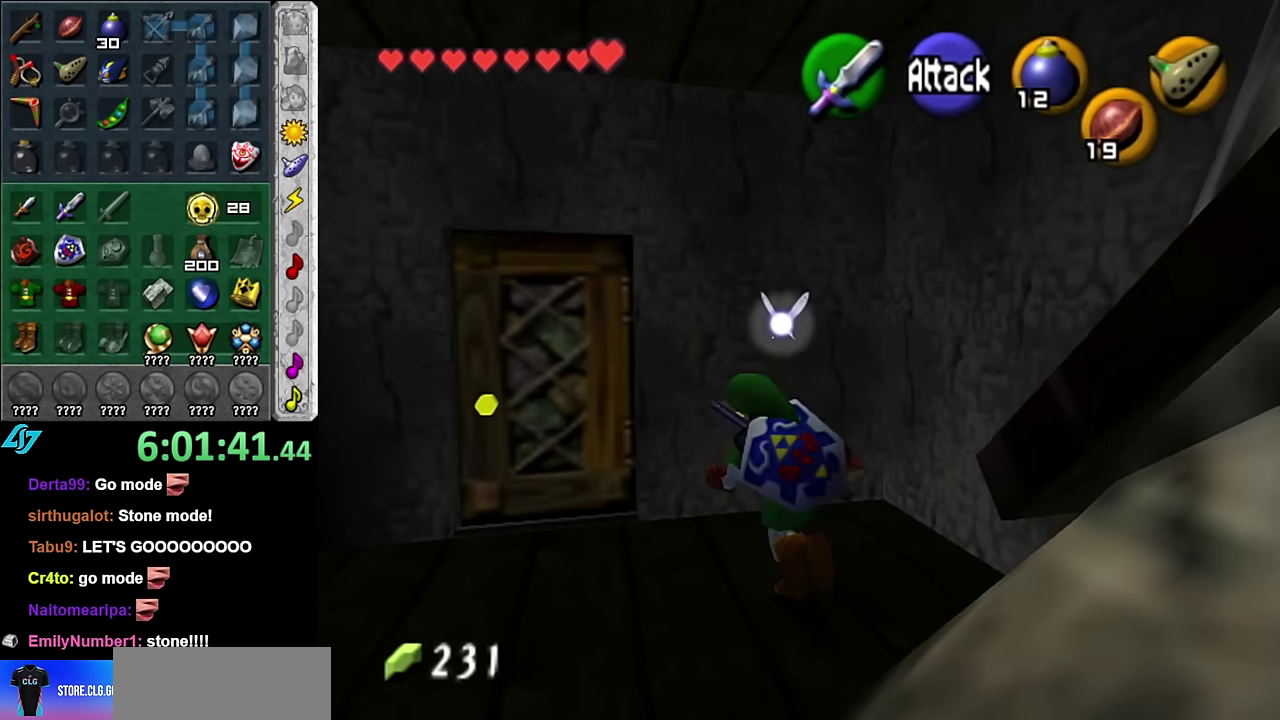
{"buttons": ["A"], "left_stick": "up-right", "right_stick": "center", "events": [[384, "left_stick", "up"], [417, "A", "down"], [450, "left_stick", "up-right"]]}
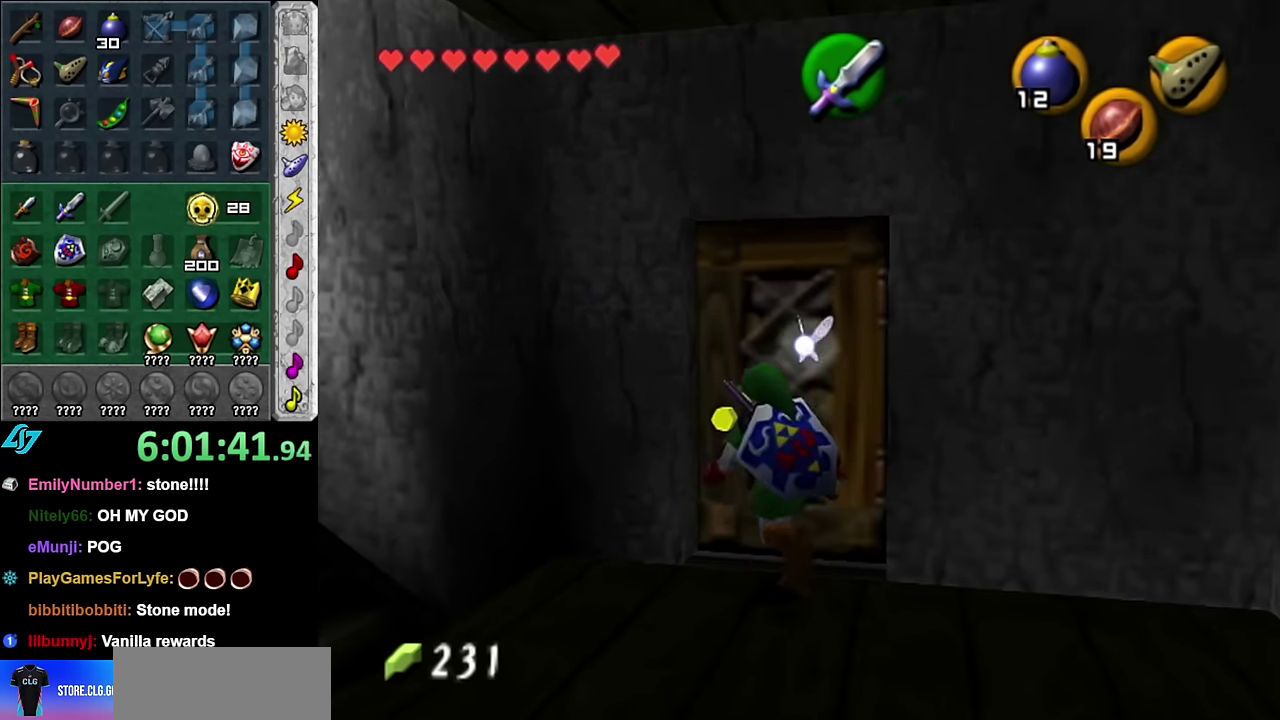
{"buttons": [], "left_stick": "center", "right_stick": "center", "events": [[17, "left_stick", "center"], [50, "A", "up"], [117, "A", "down"], [167, "A", "up"], [267, "A", "down"], [350, "A", "up"]]}
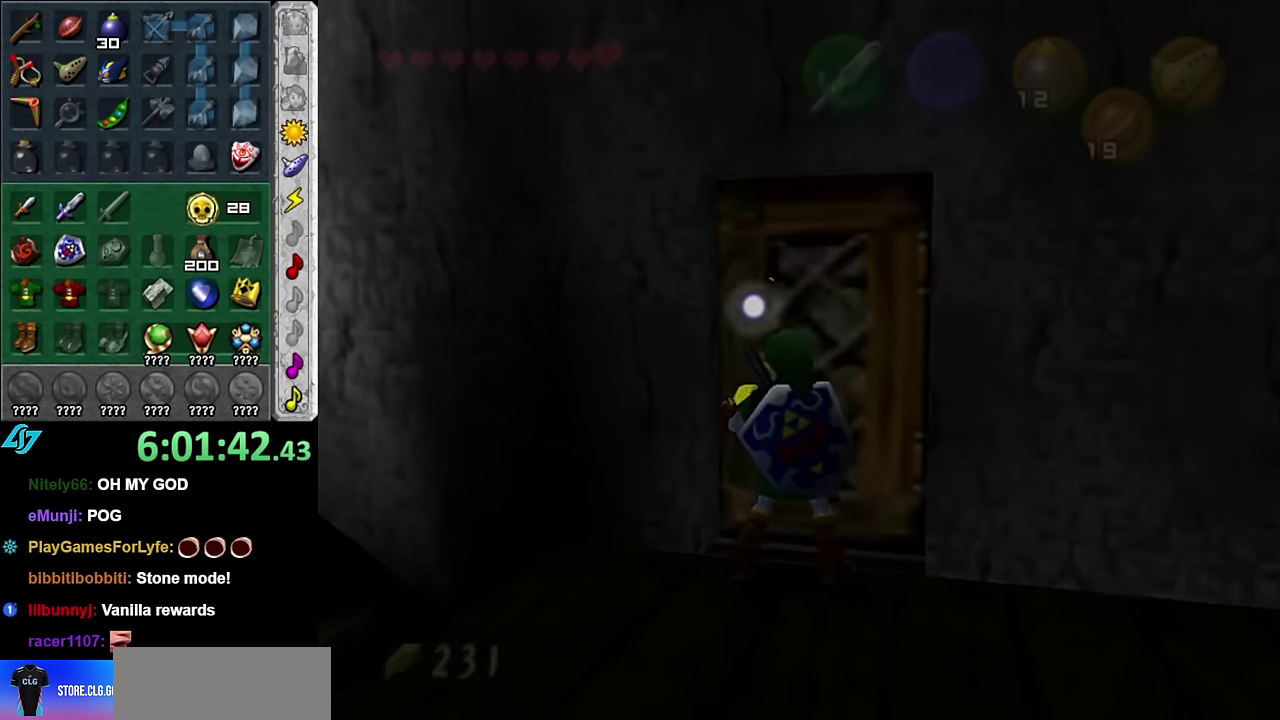
{"buttons": [], "left_stick": "up", "right_stick": "center", "events": [[50, "left_stick", "up"]]}
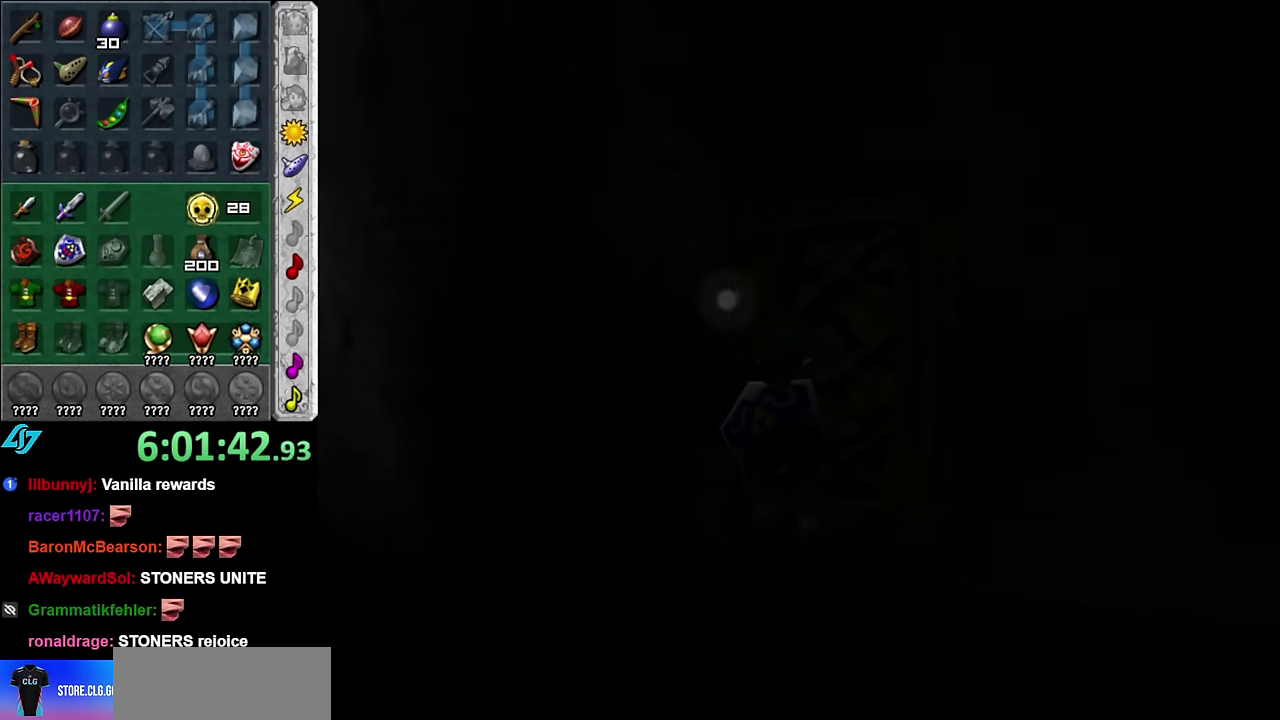
{"buttons": [], "left_stick": "up", "right_stick": "center", "events": []}
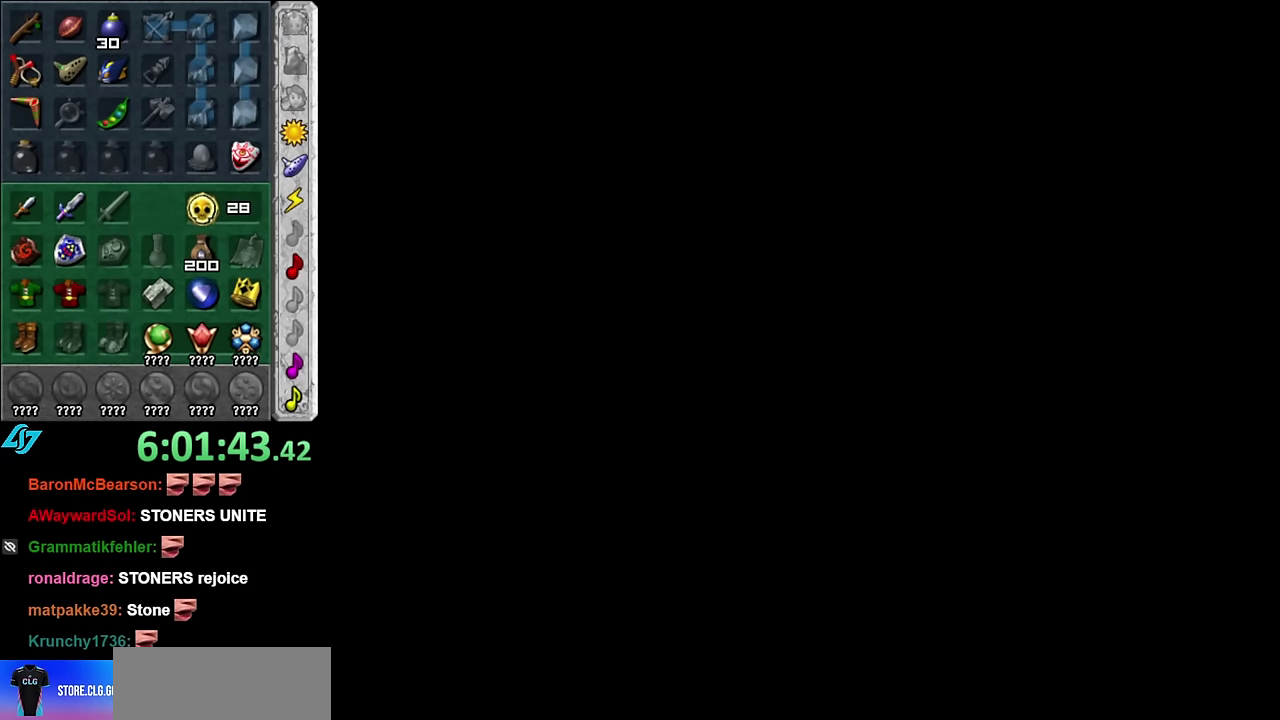
{"buttons": [], "left_stick": "up", "right_stick": "center", "events": []}
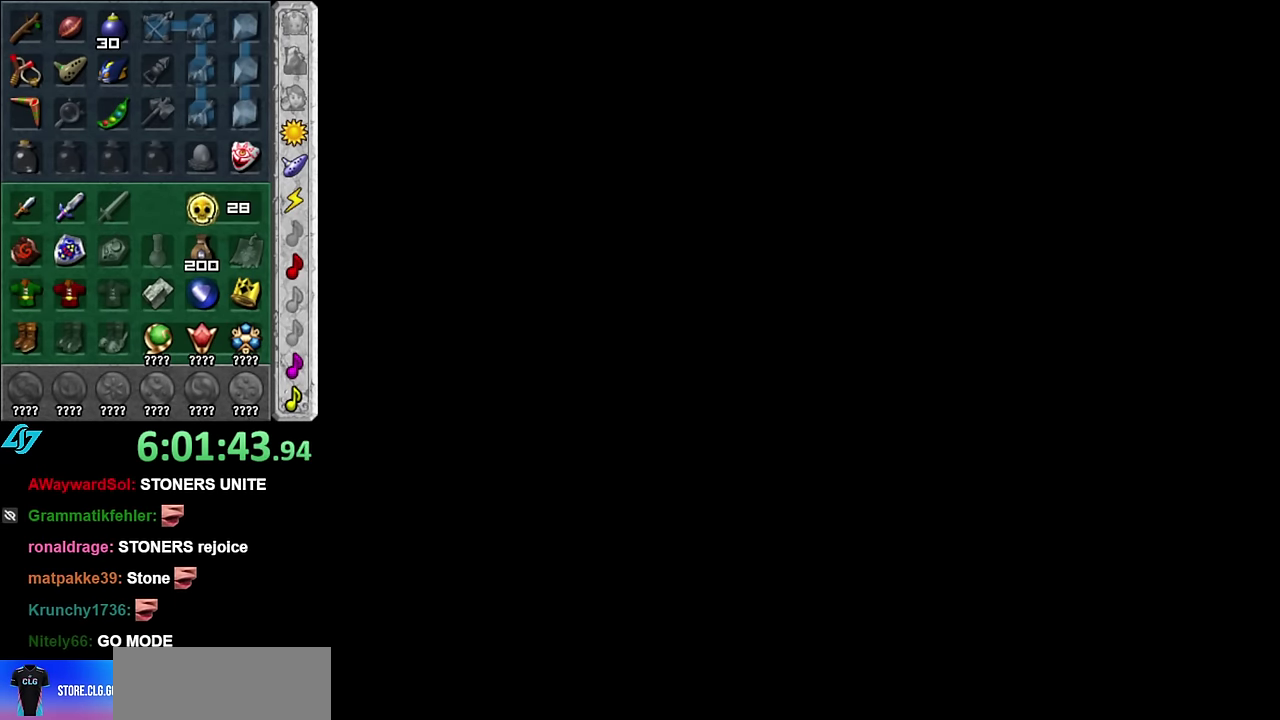
{"buttons": [], "left_stick": "up", "right_stick": "center", "events": []}
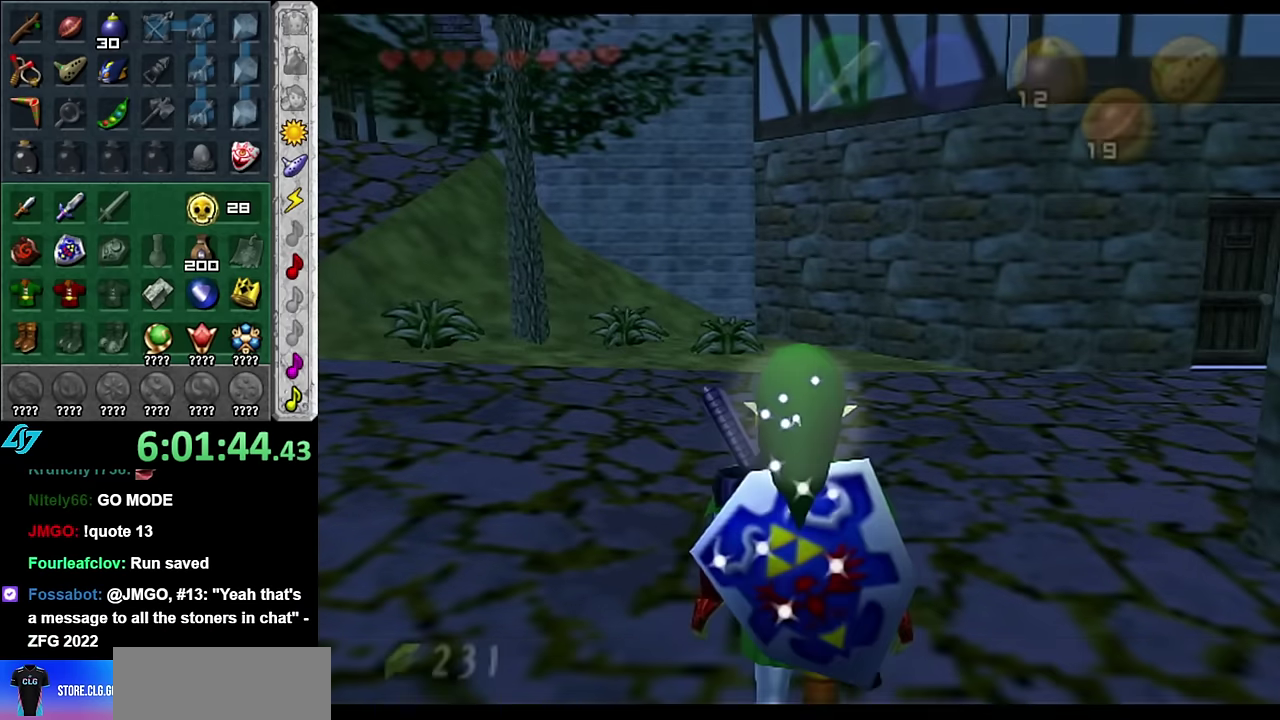
{"buttons": [], "left_stick": "up-left", "right_stick": "center", "events": [[267, "left_stick", "up-left"]]}
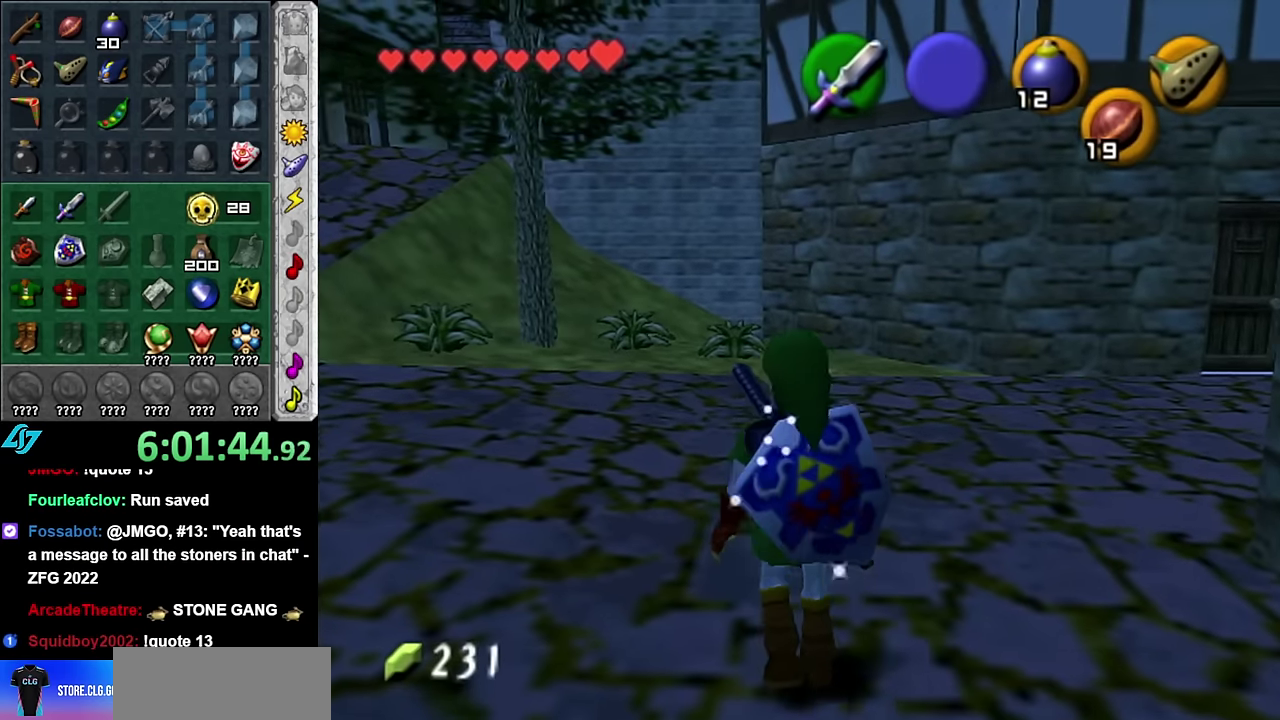
{"buttons": [], "left_stick": "up", "right_stick": "center", "events": [[83, "A", "down"], [233, "L1", "down"], [267, "A", "up"], [333, "left_stick", "up"], [450, "L1", "up"]]}
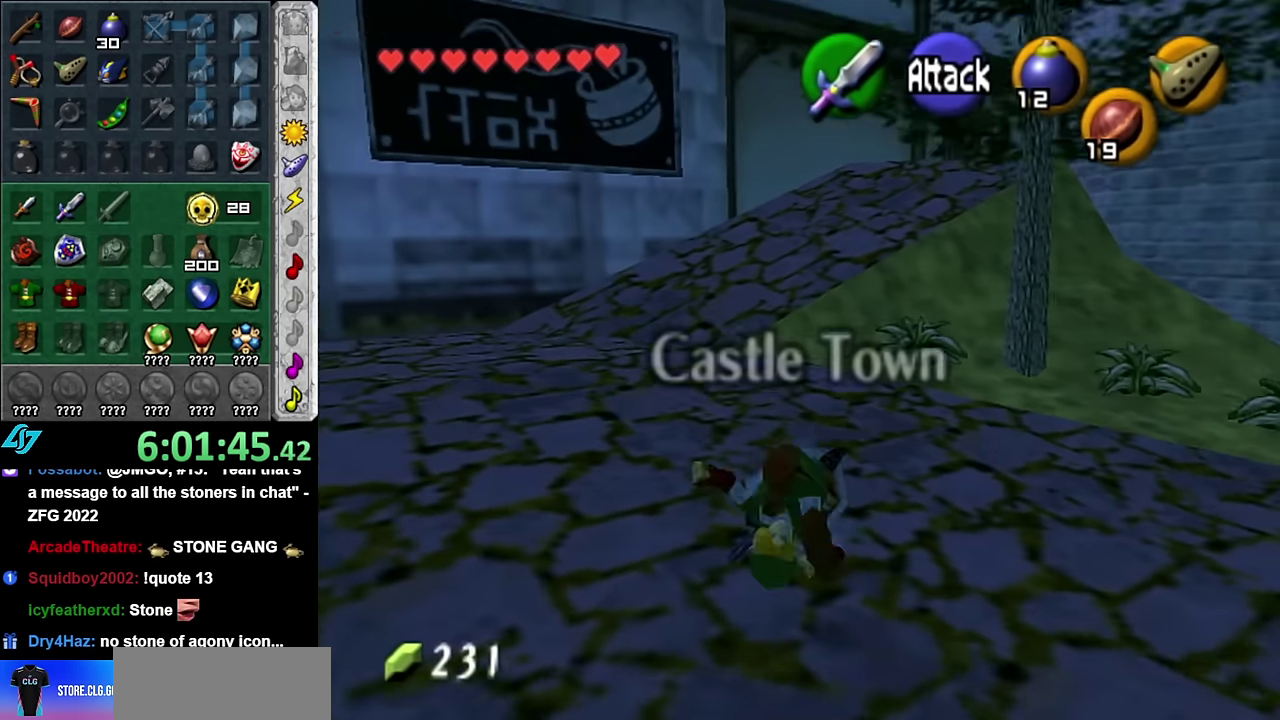
{"buttons": [], "left_stick": "up-left", "right_stick": "center", "events": [[267, "left_stick", "up-left"]]}
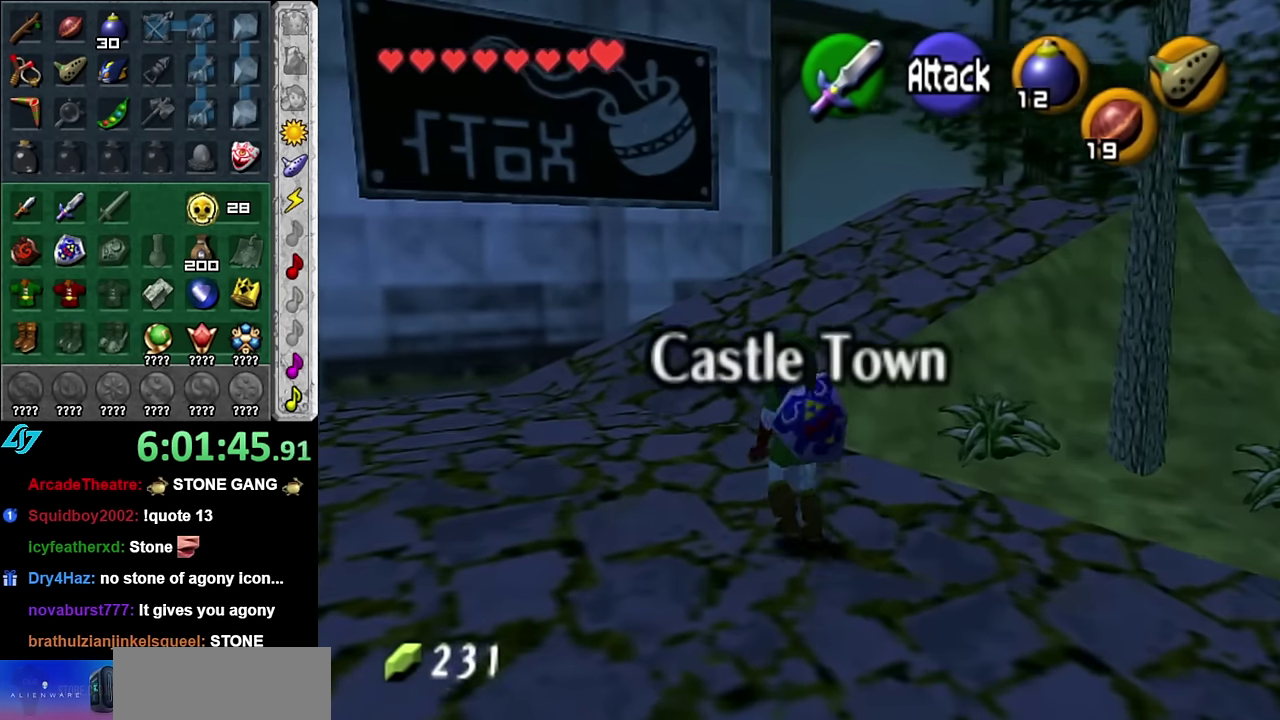
{"buttons": [], "left_stick": "right", "right_stick": "center", "events": [[233, "left_stick", "up"], [333, "left_stick", "up-right"], [483, "left_stick", "right"]]}
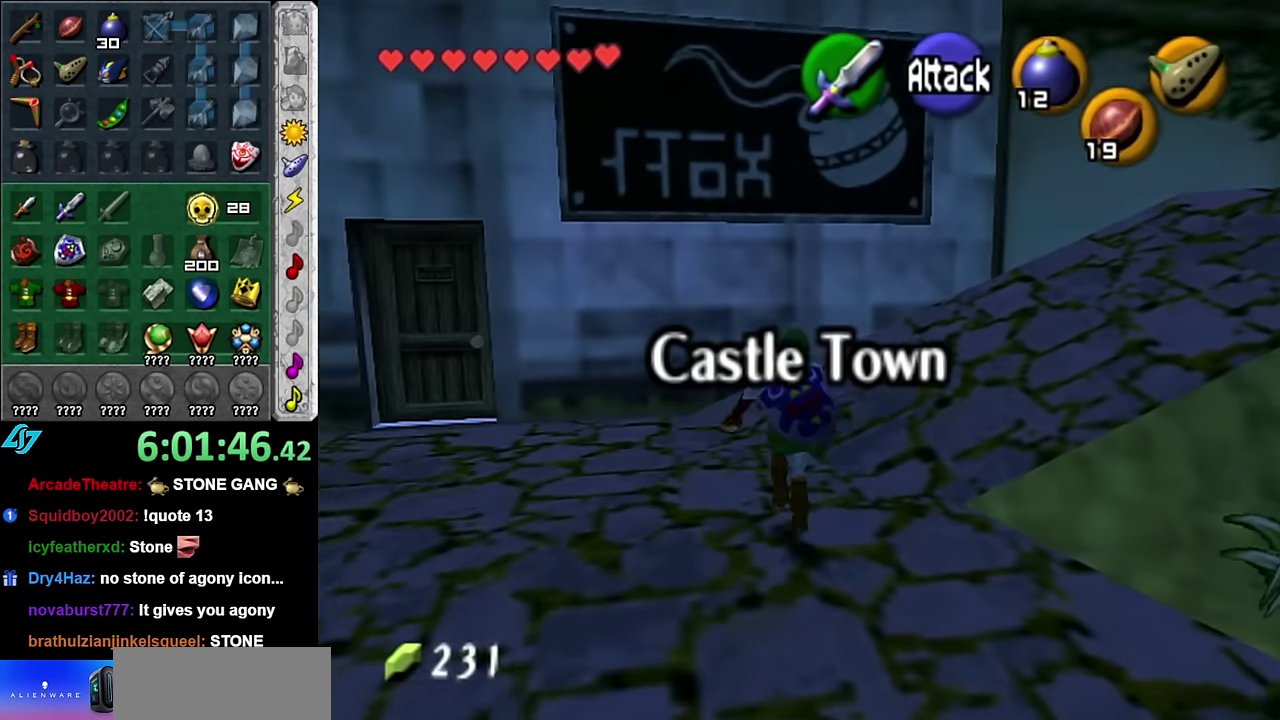
{"buttons": [], "left_stick": "up", "right_stick": "center", "events": [[83, "A", "down"], [100, "left_stick", "up-right"], [167, "L1", "down"], [233, "A", "up"], [333, "left_stick", "up"], [383, "L1", "up"]]}